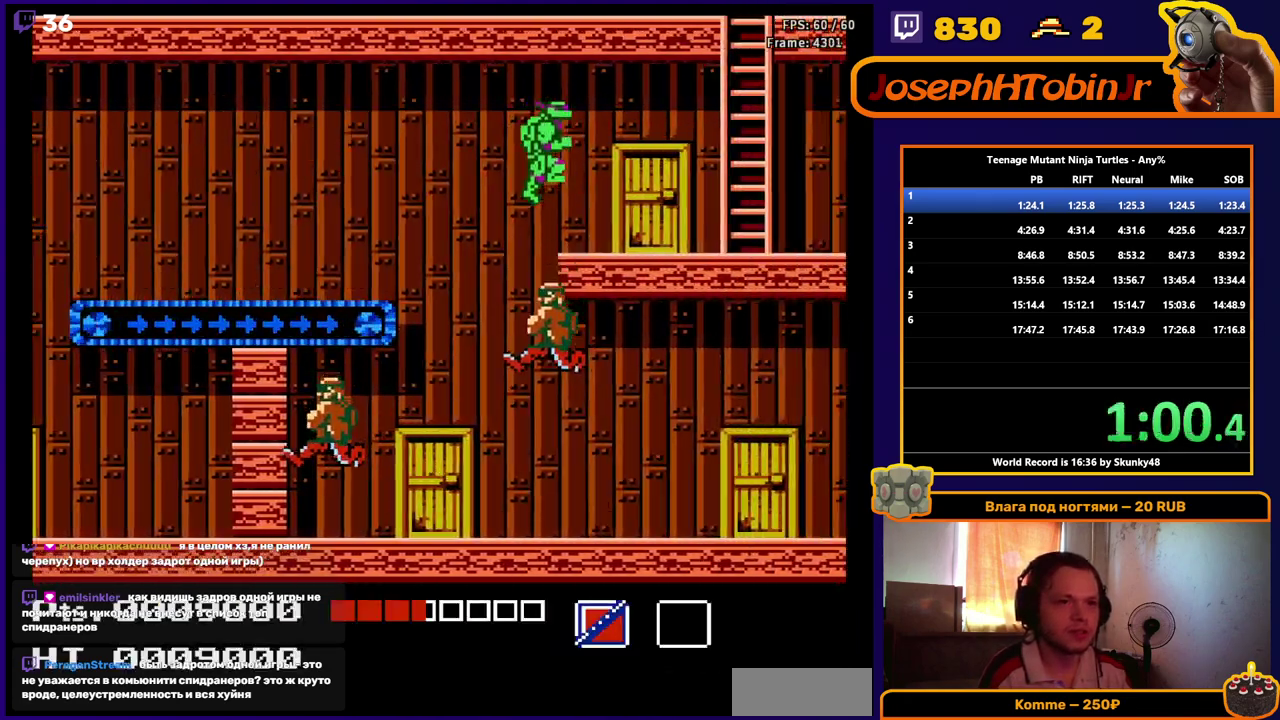
Gameplay with a controller (Nintendo layout); each line is a JSON object with the inputs held at the frame after it. "events" lists button and stick changes between this image and that frame as [ms after this image, input, new state], when the widget could be followed in between. Not read: L3 R3.
{"buttons": ["DPAD_RIGHT"], "events": [[400, "DPAD_RIGHT", "down"]]}
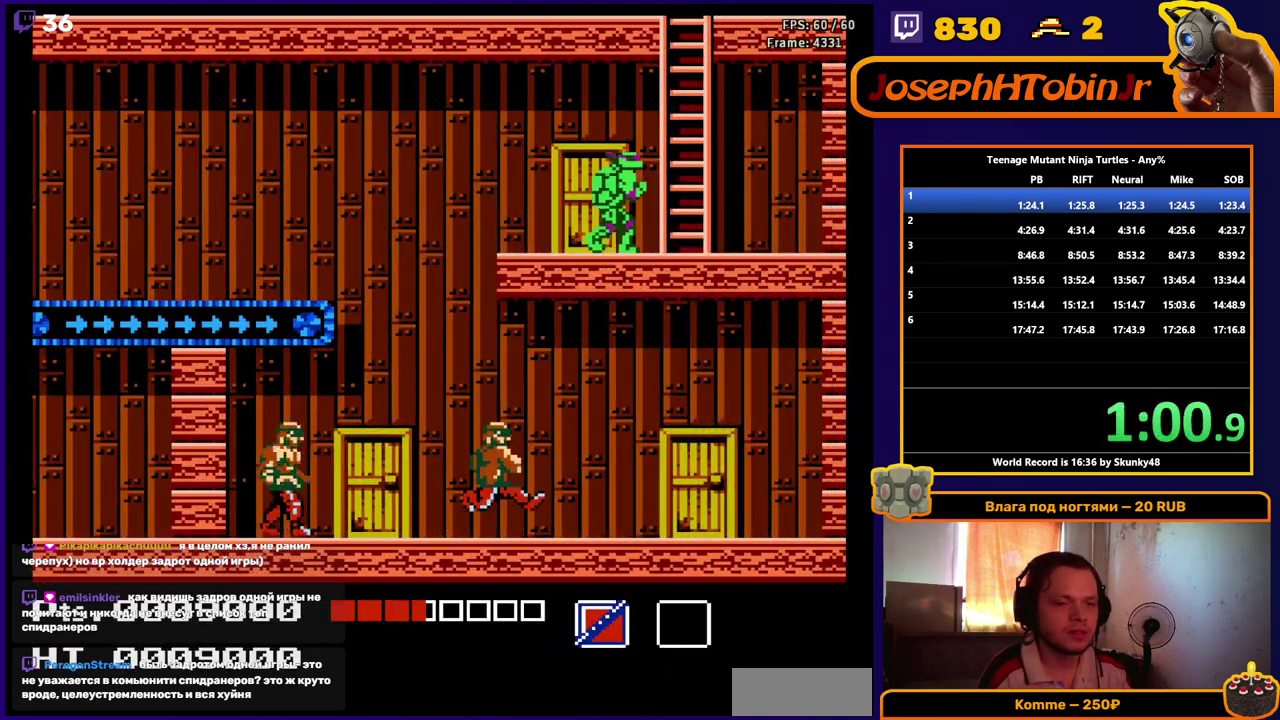
{"buttons": ["DPAD_UP"], "events": [[117, "DPAD_RIGHT", "up"], [117, "DPAD_UP", "down"]]}
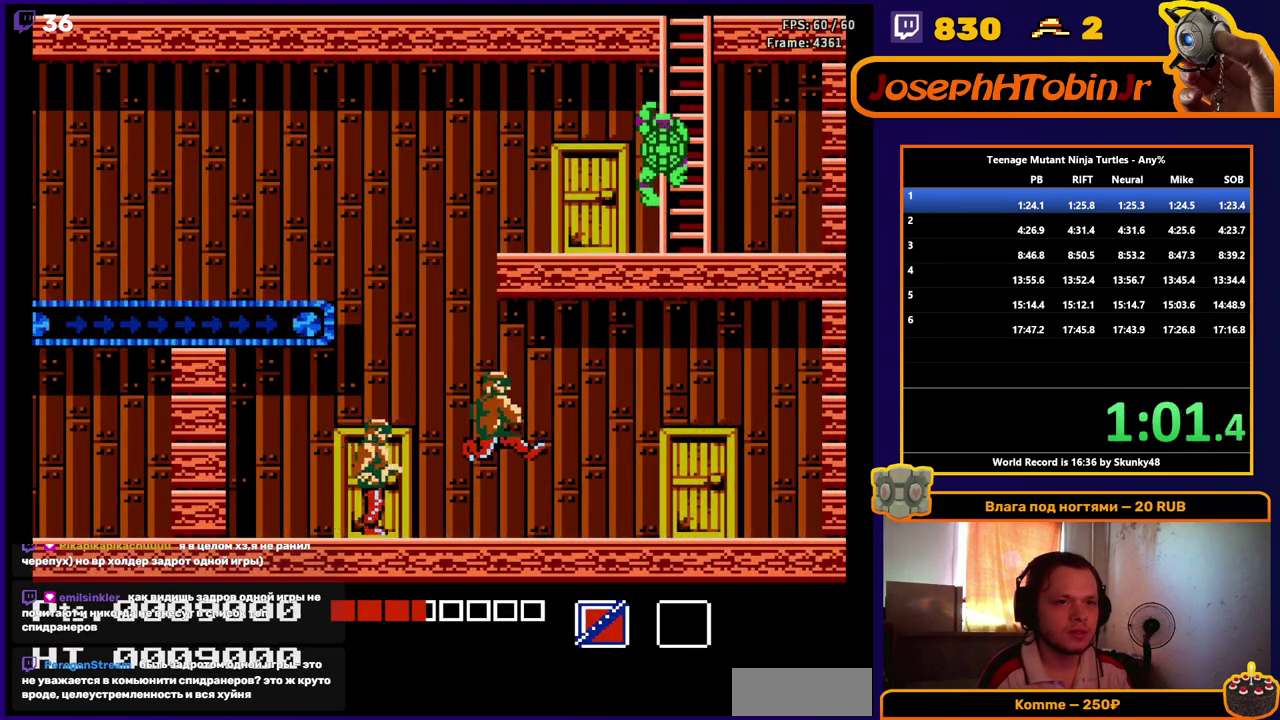
{"buttons": ["DPAD_UP"], "events": []}
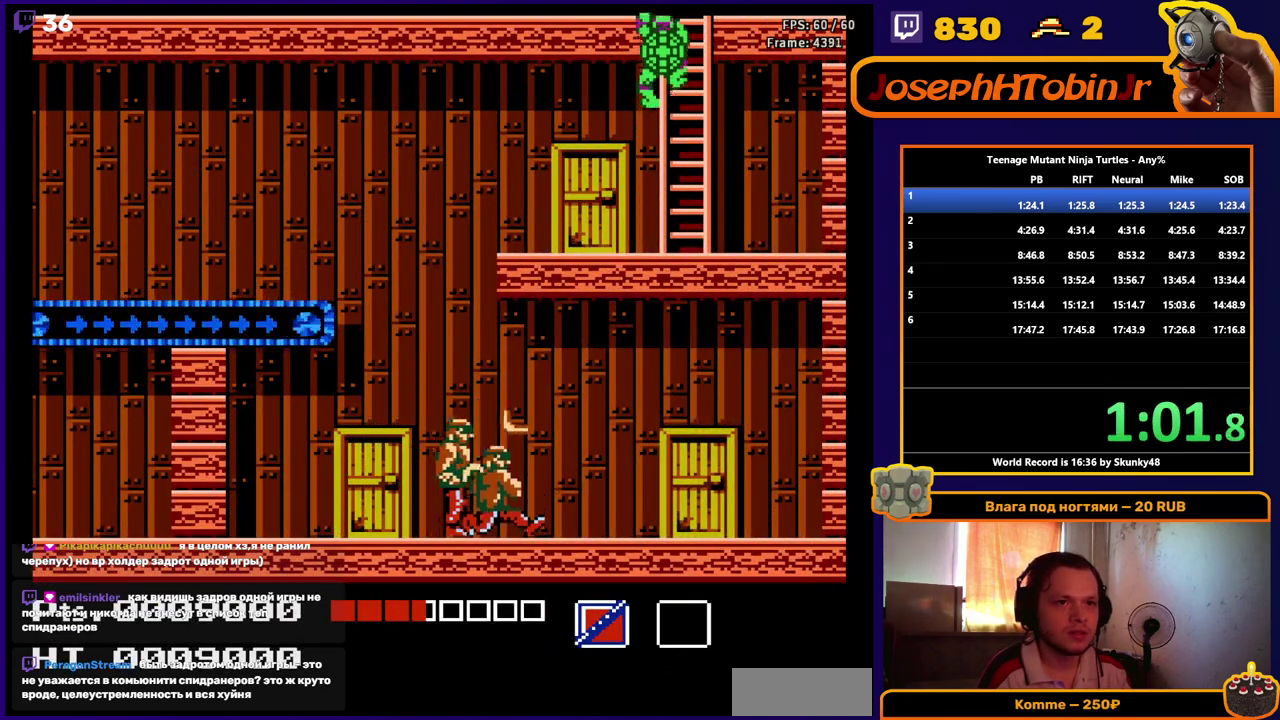
{"buttons": [], "events": [[167, "DPAD_UP", "up"]]}
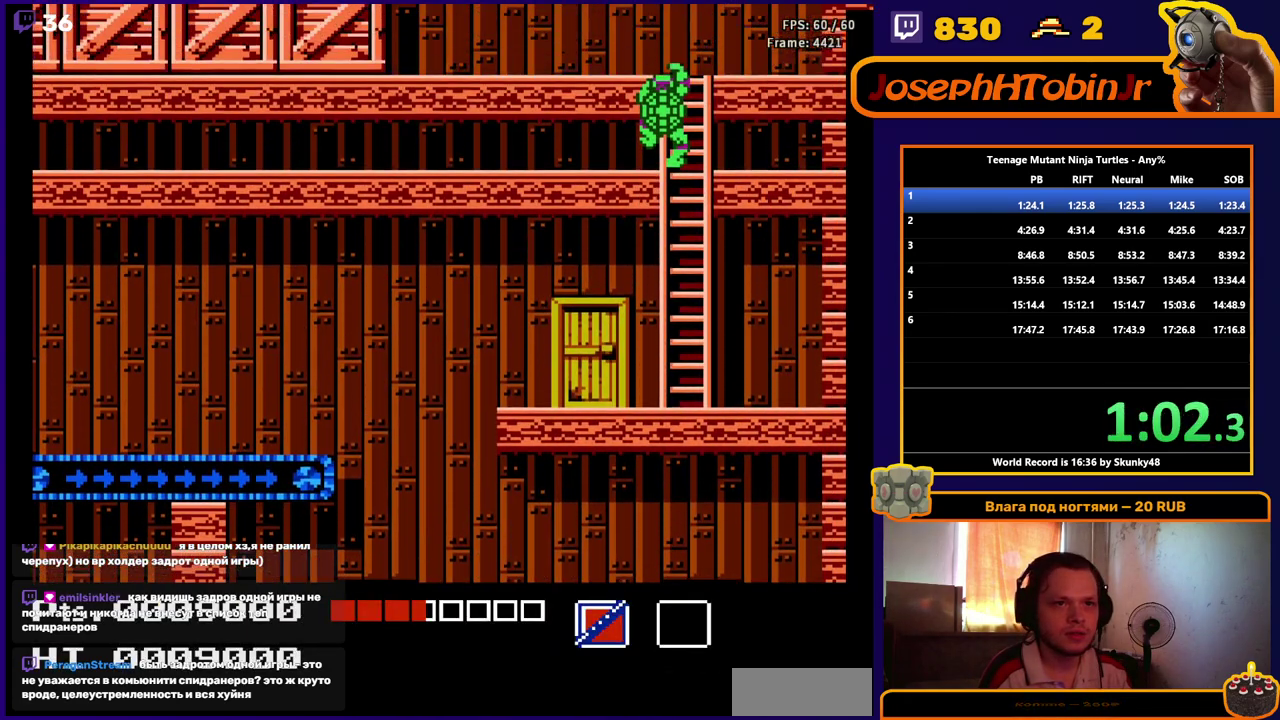
{"buttons": ["DPAD_UP"], "events": [[450, "DPAD_UP", "down"]]}
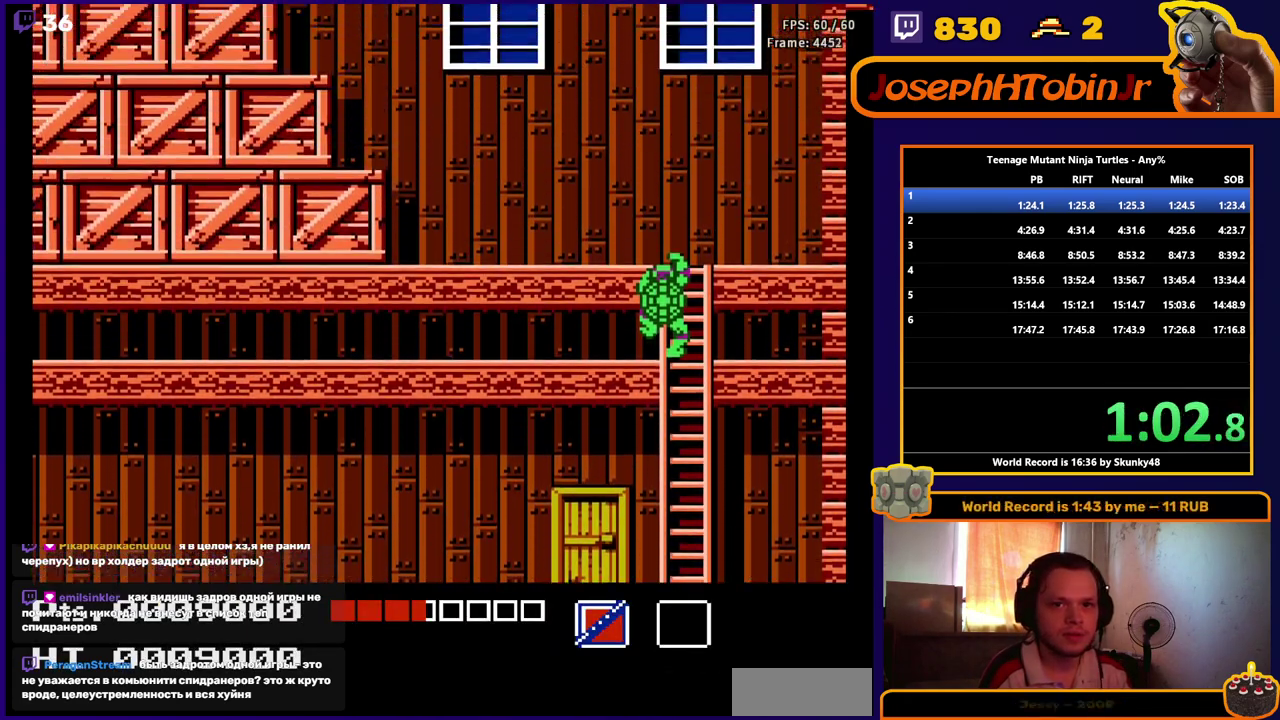
{"buttons": ["DPAD_UP"], "events": []}
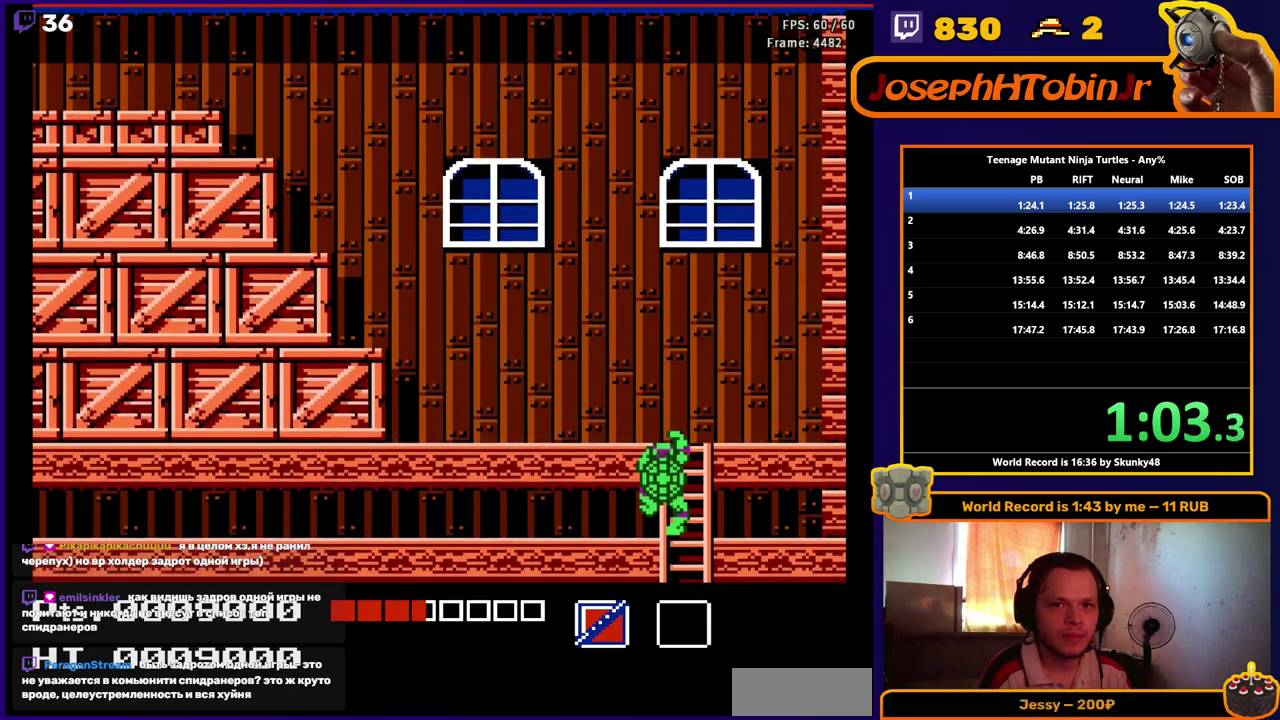
{"buttons": ["DPAD_UP"], "events": []}
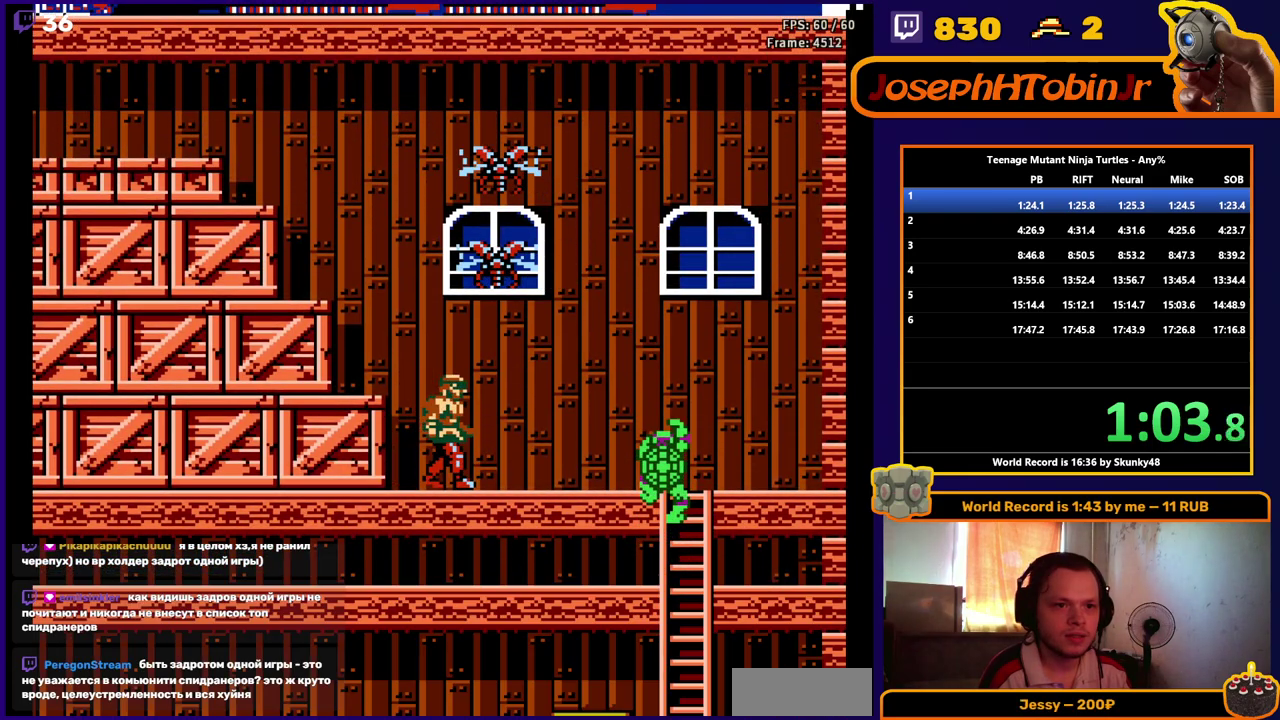
{"buttons": ["A", "DPAD_LEFT"], "events": [[267, "A", "down"], [300, "DPAD_UP", "up"], [450, "DPAD_LEFT", "down"]]}
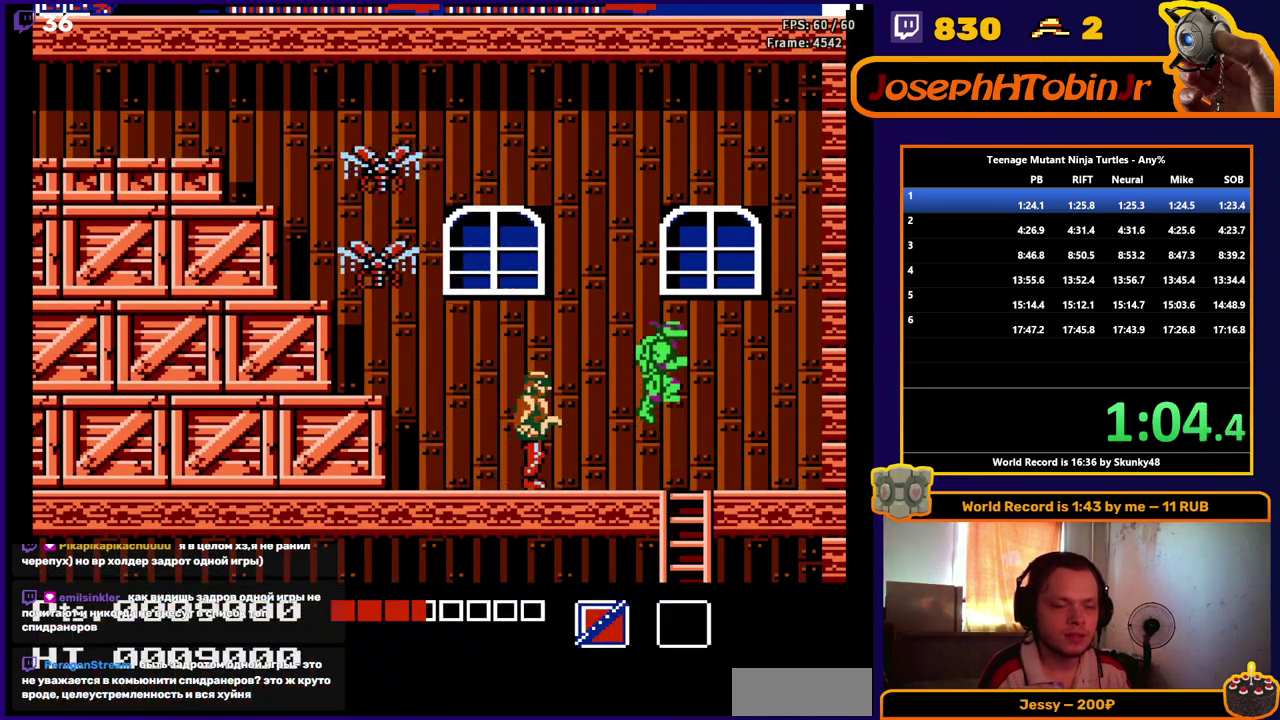
{"buttons": ["A", "DPAD_DOWN", "DPAD_LEFT"], "events": [[433, "DPAD_DOWN", "down"]]}
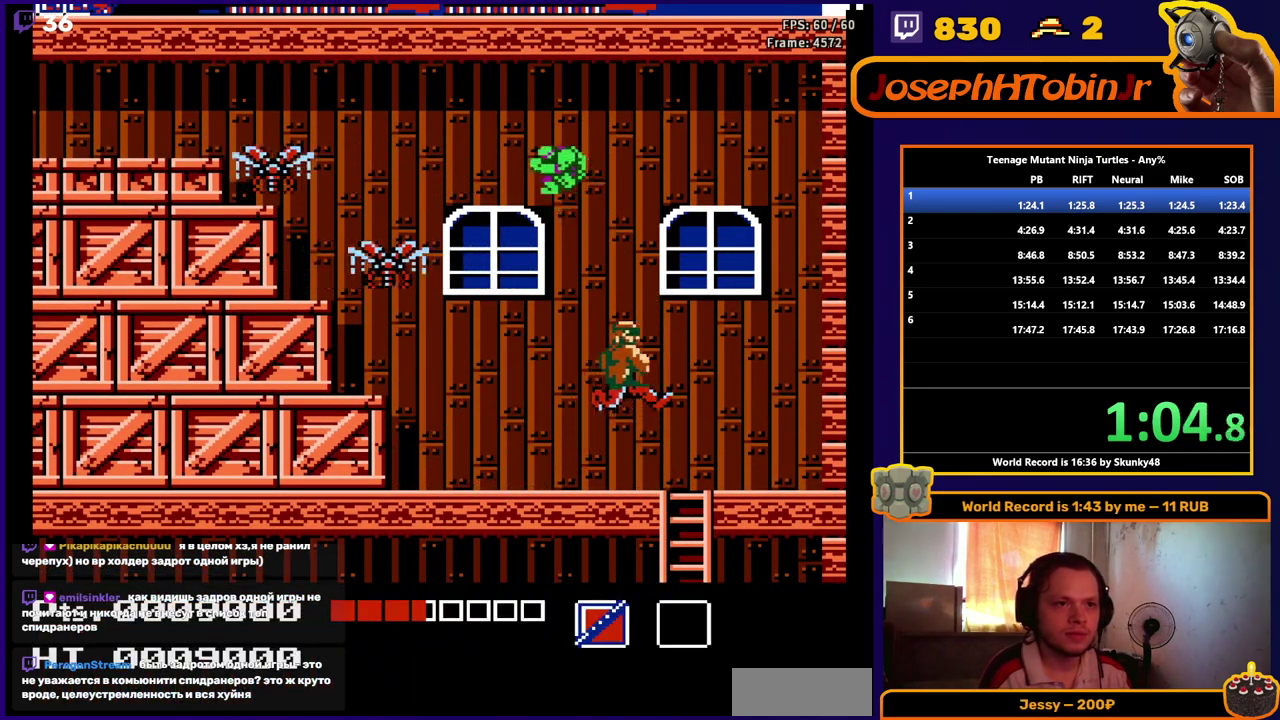
{"buttons": ["DPAD_LEFT"], "events": [[133, "B", "down"], [283, "B", "up"], [300, "DPAD_DOWN", "up"], [350, "A", "up"]]}
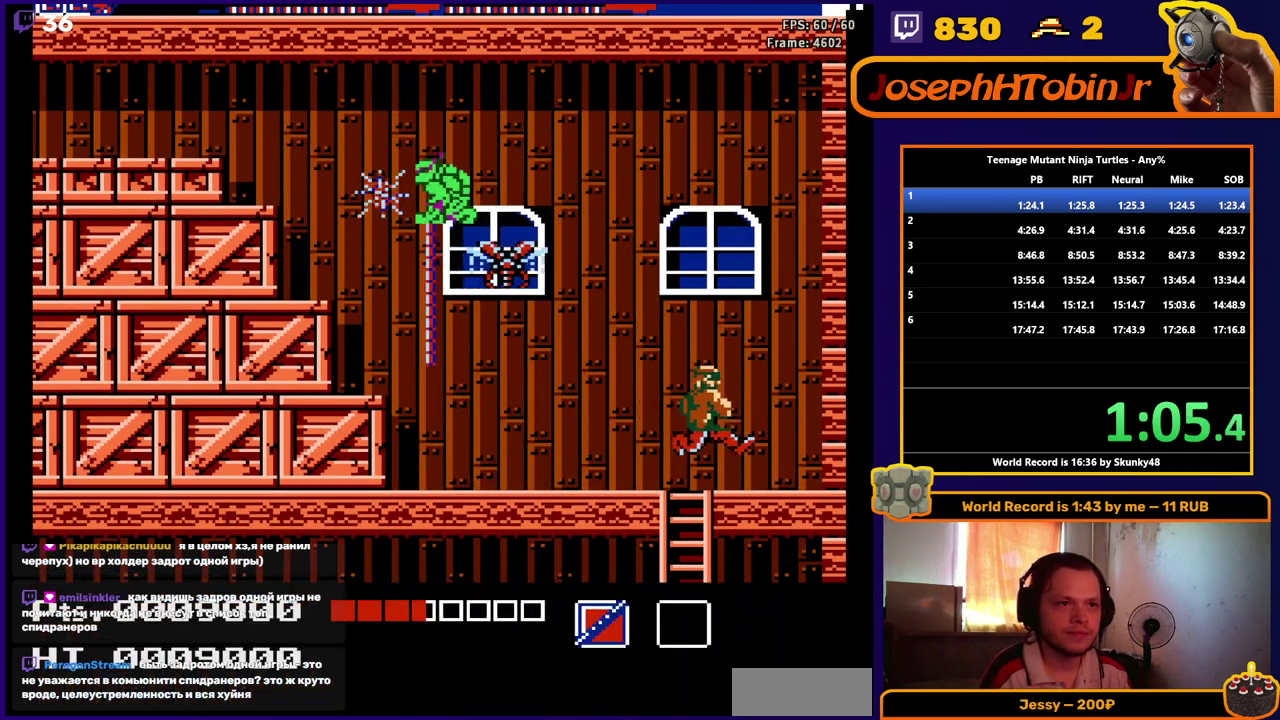
{"buttons": ["DPAD_LEFT"], "events": []}
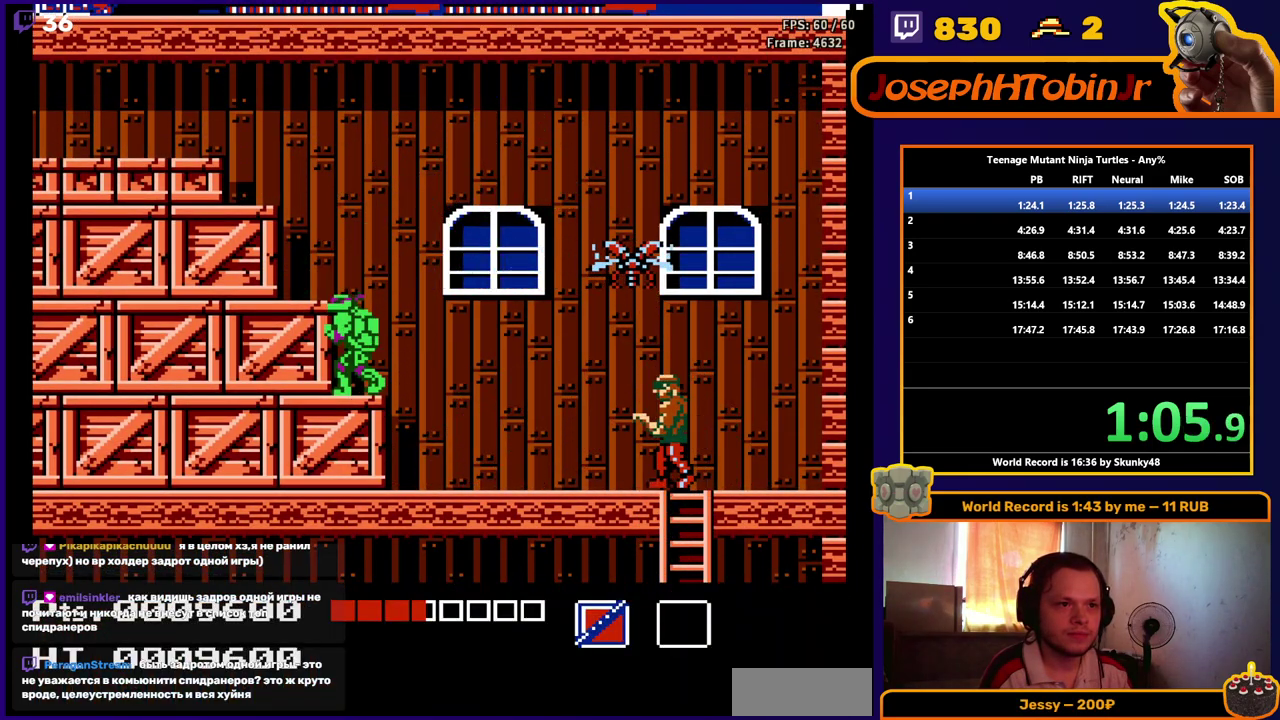
{"buttons": ["A", "DPAD_LEFT"], "events": [[17, "A", "down"]]}
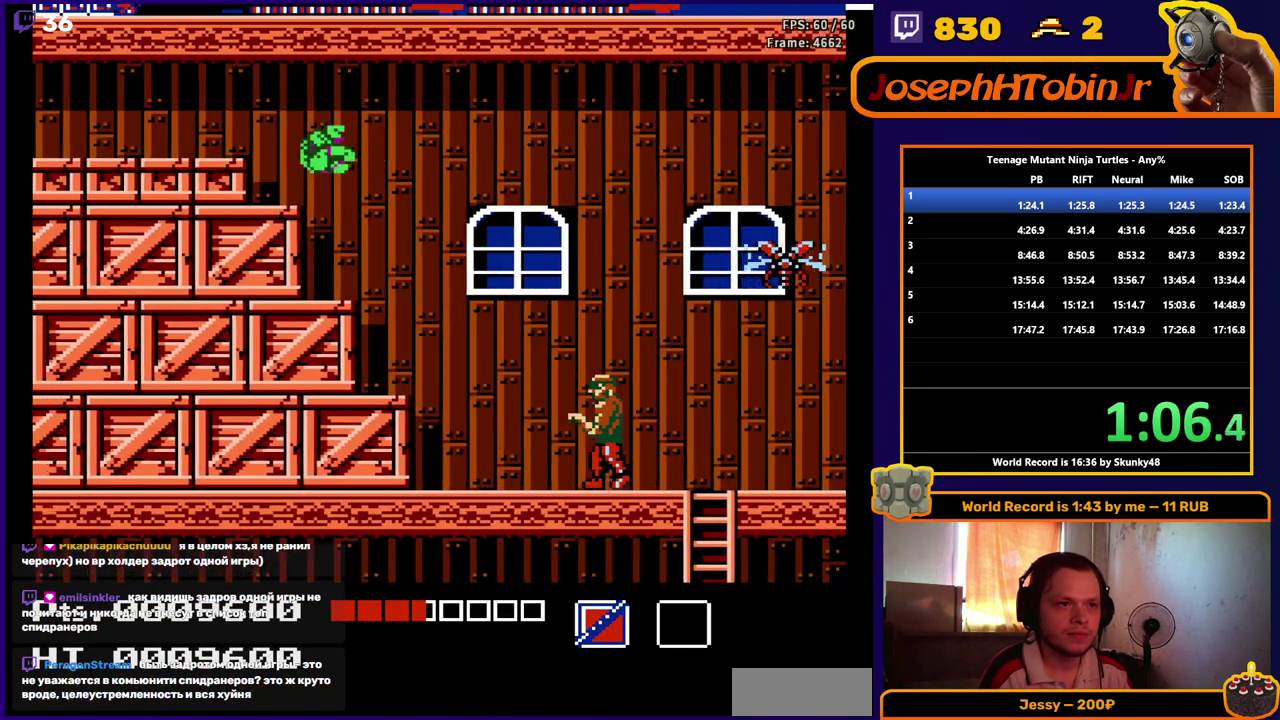
{"buttons": ["DPAD_LEFT"], "events": [[150, "A", "up"]]}
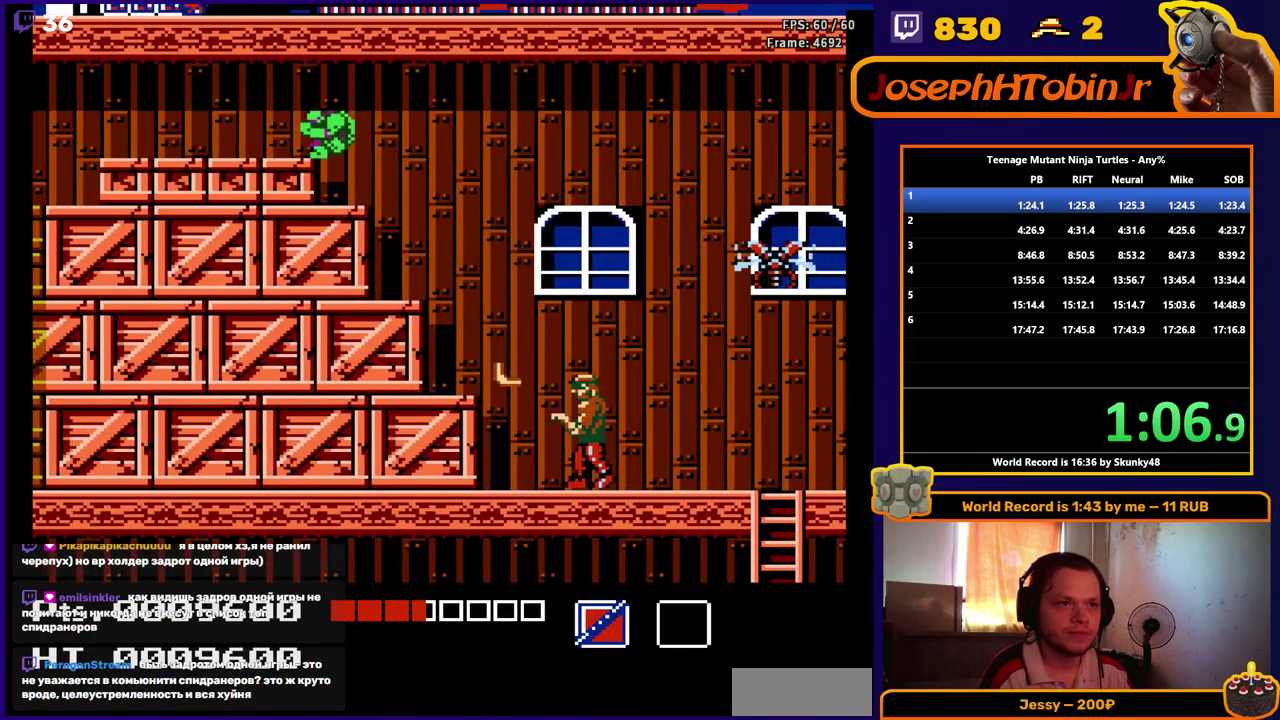
{"buttons": ["DPAD_LEFT"], "events": [[50, "A", "down"], [333, "A", "up"]]}
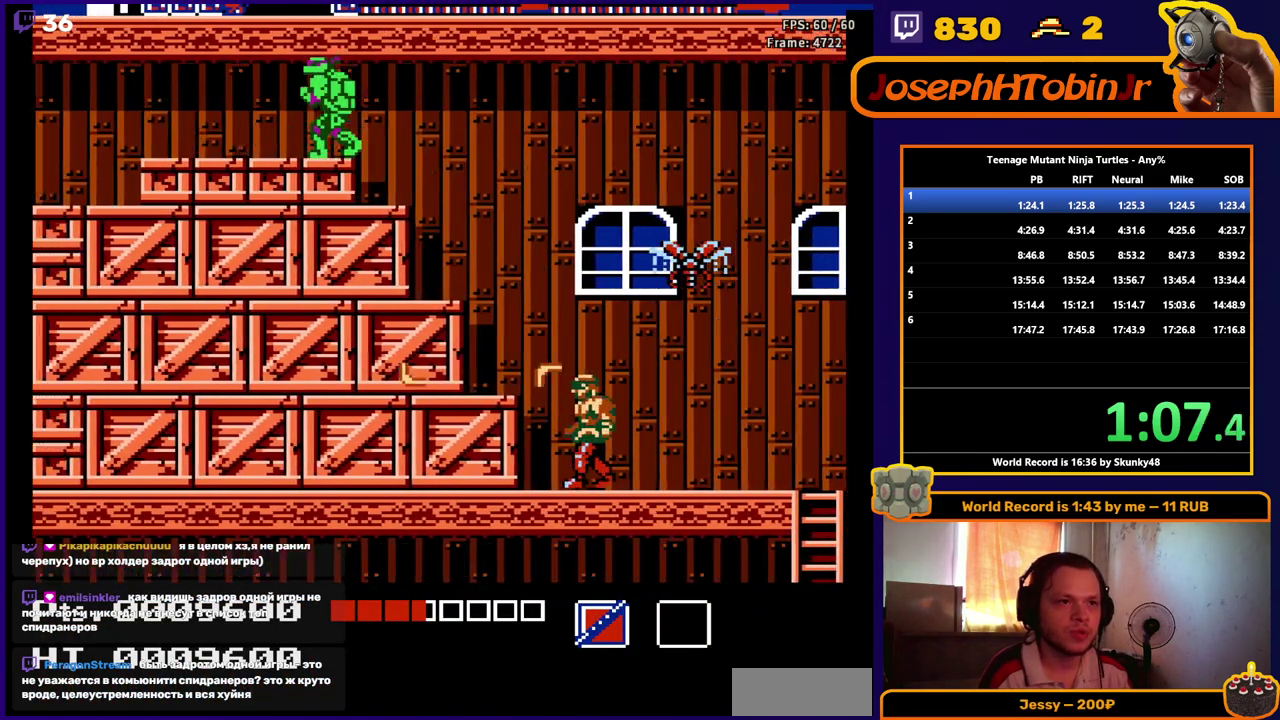
{"buttons": ["DPAD_LEFT"], "events": []}
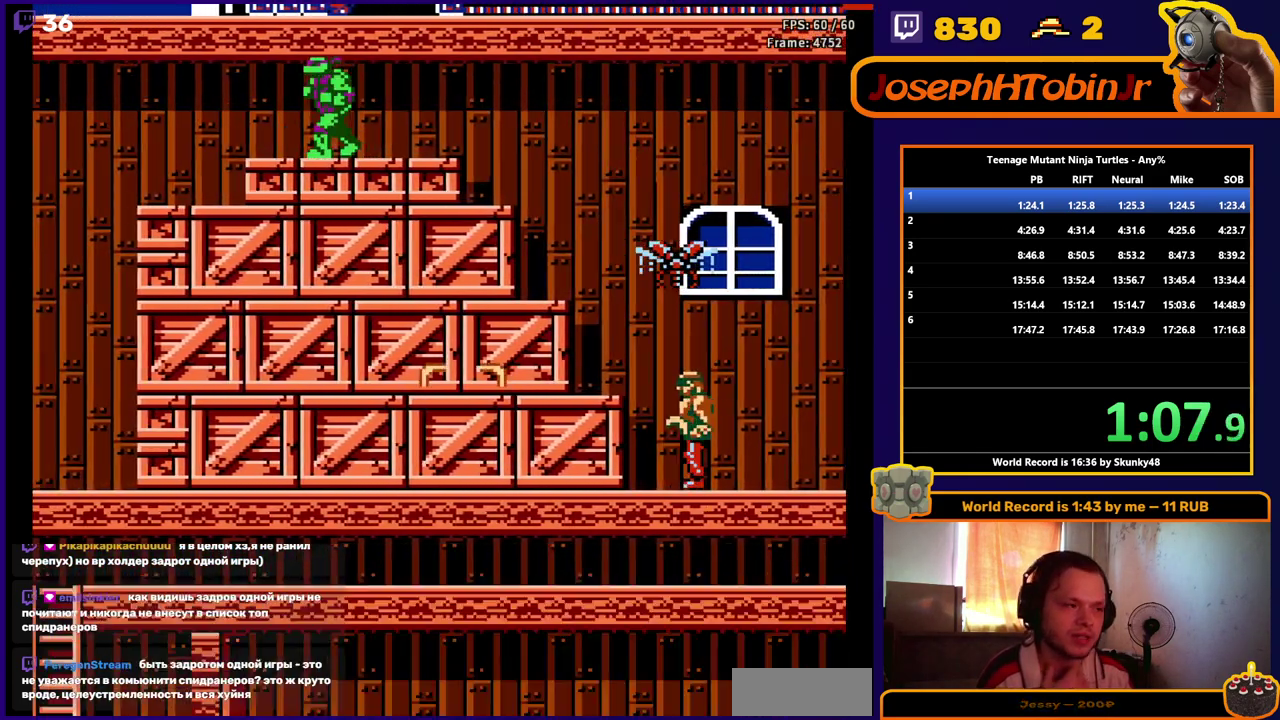
{"buttons": ["DPAD_LEFT"], "events": []}
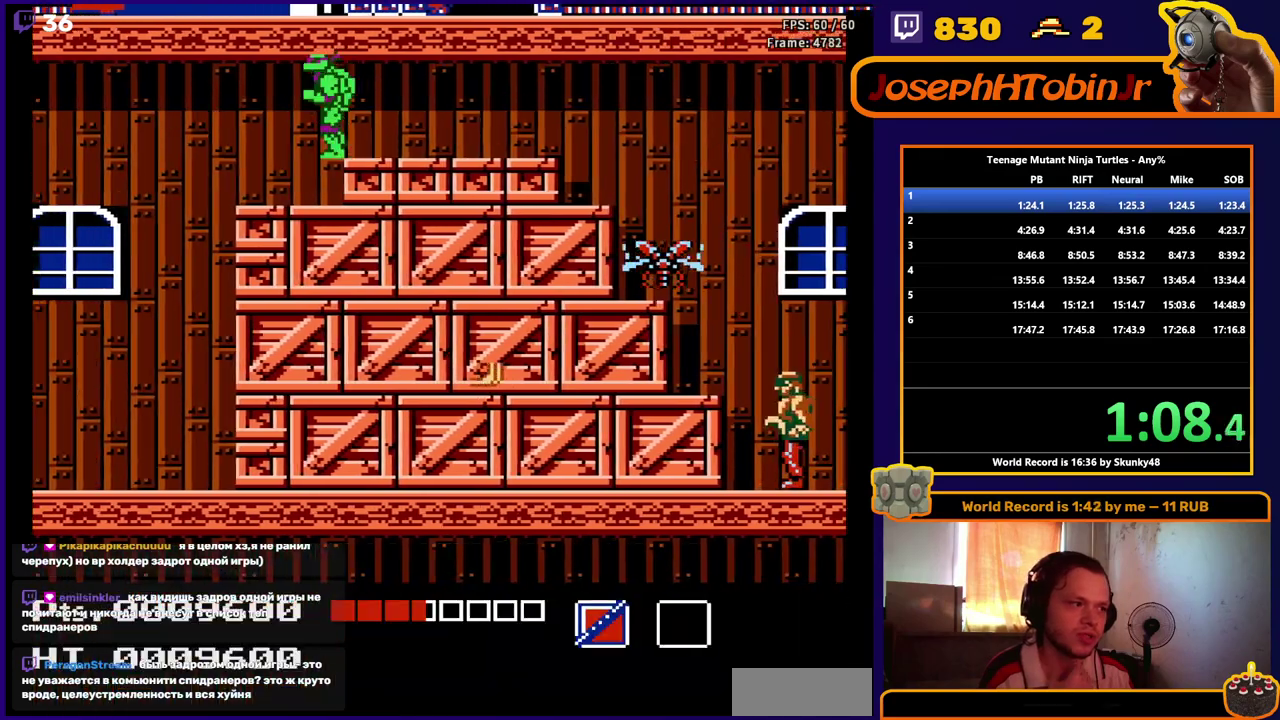
{"buttons": ["DPAD_LEFT"], "events": []}
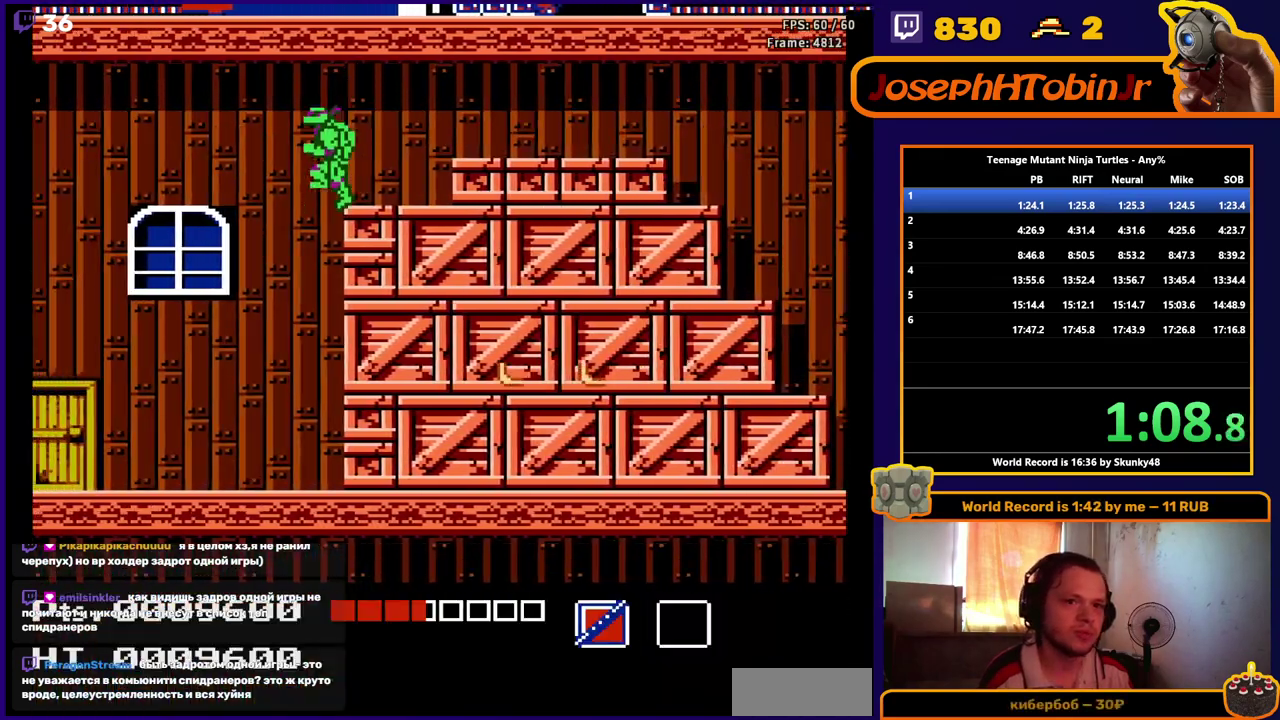
{"buttons": ["DPAD_LEFT"], "events": []}
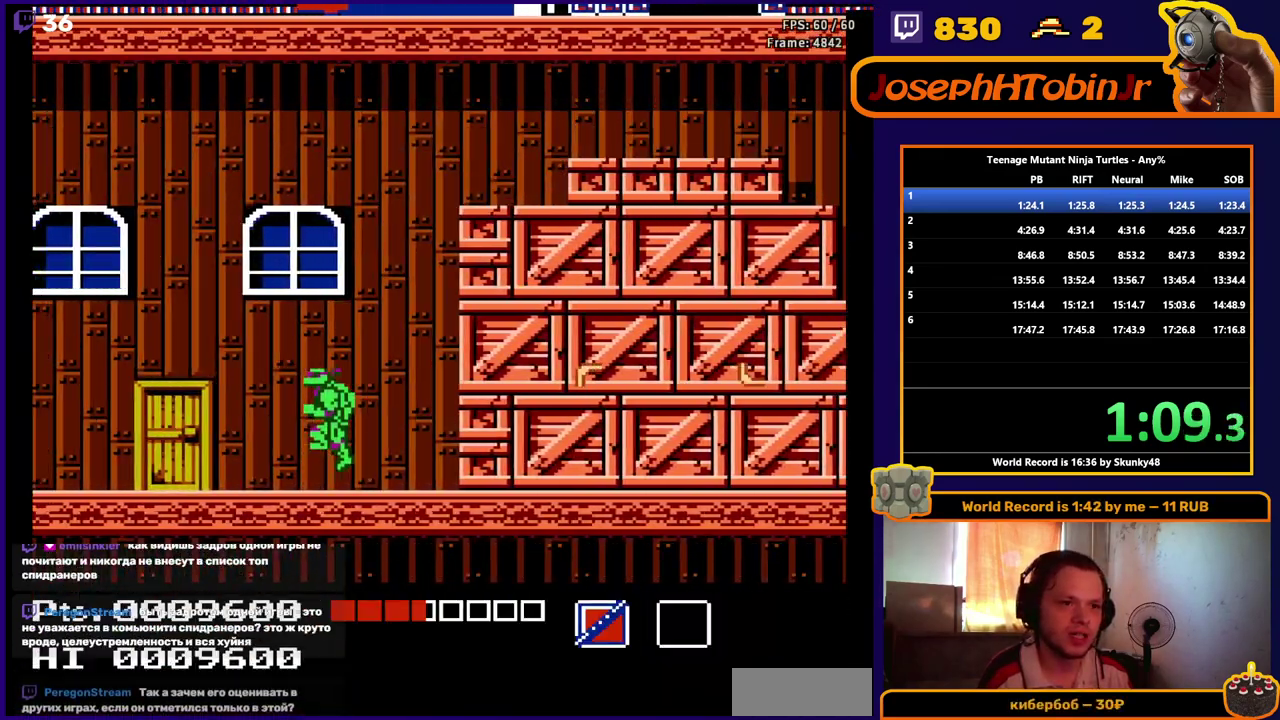
{"buttons": ["DPAD_LEFT"], "events": []}
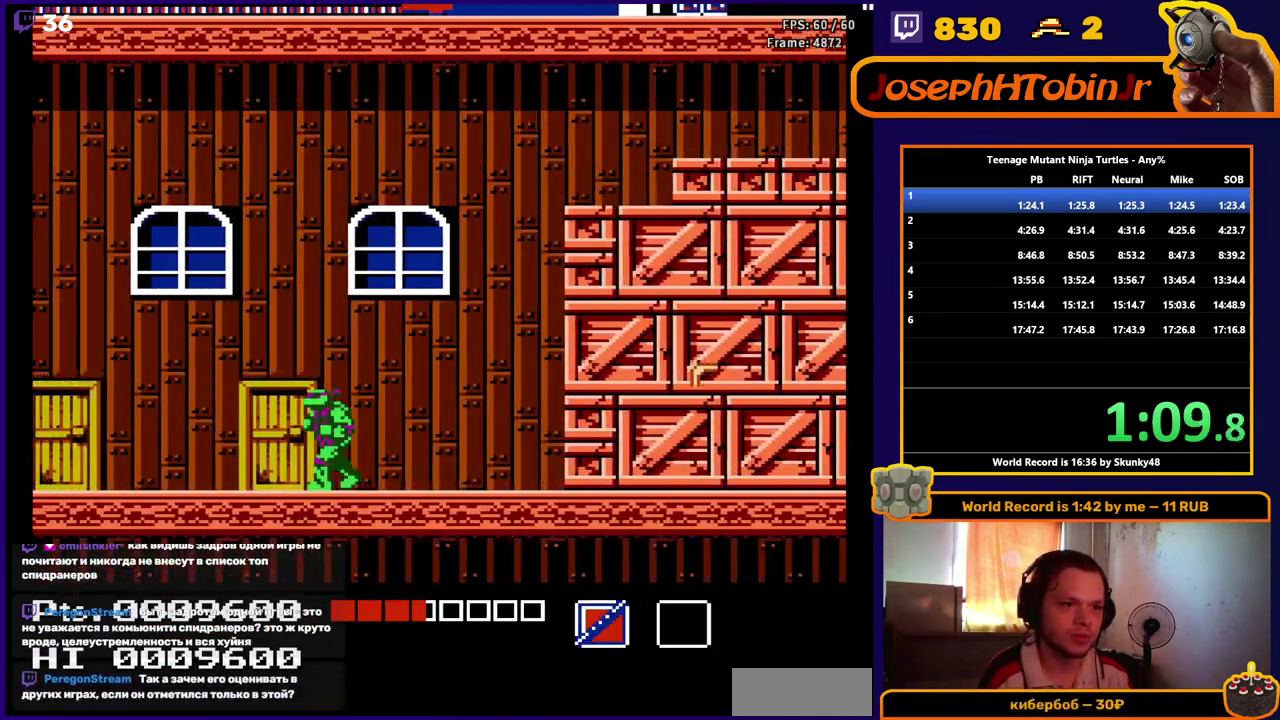
{"buttons": ["DPAD_LEFT"], "events": []}
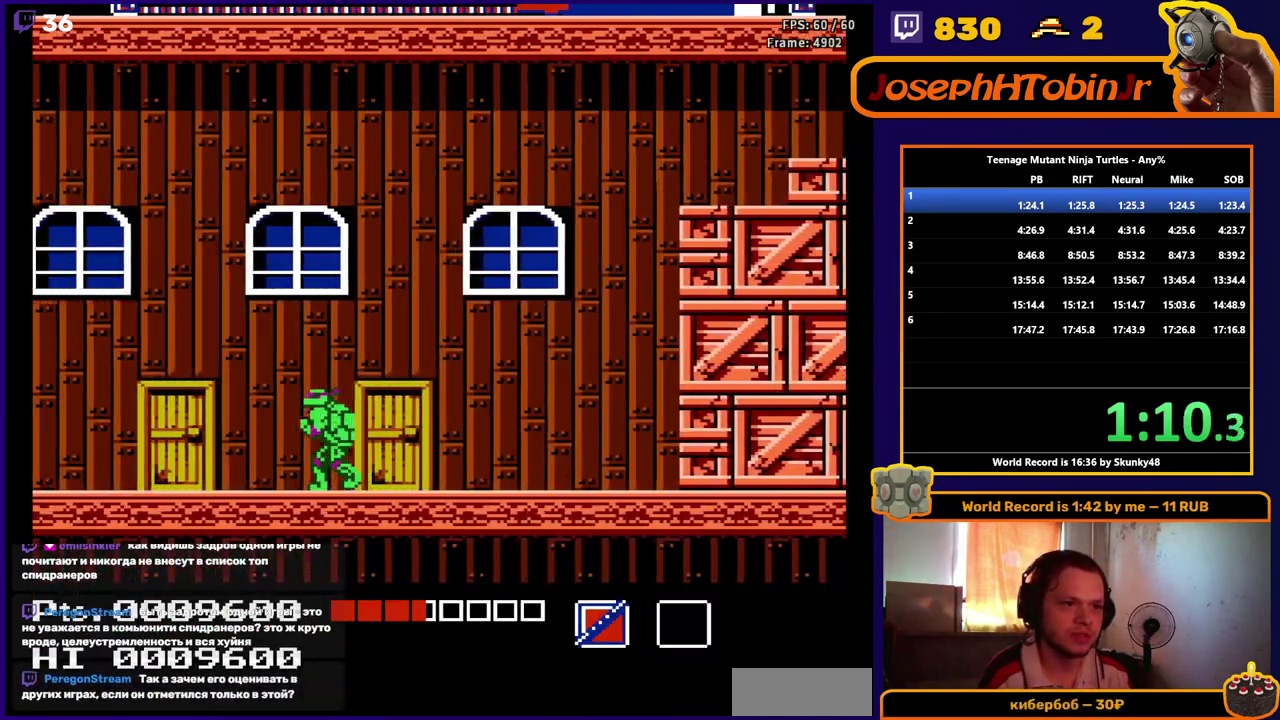
{"buttons": ["DPAD_RIGHT"], "events": [[217, "A", "down"], [267, "DPAD_UP", "down"], [283, "DPAD_LEFT", "up"], [317, "DPAD_UP", "up"], [333, "DPAD_RIGHT", "down"], [417, "A", "up"]]}
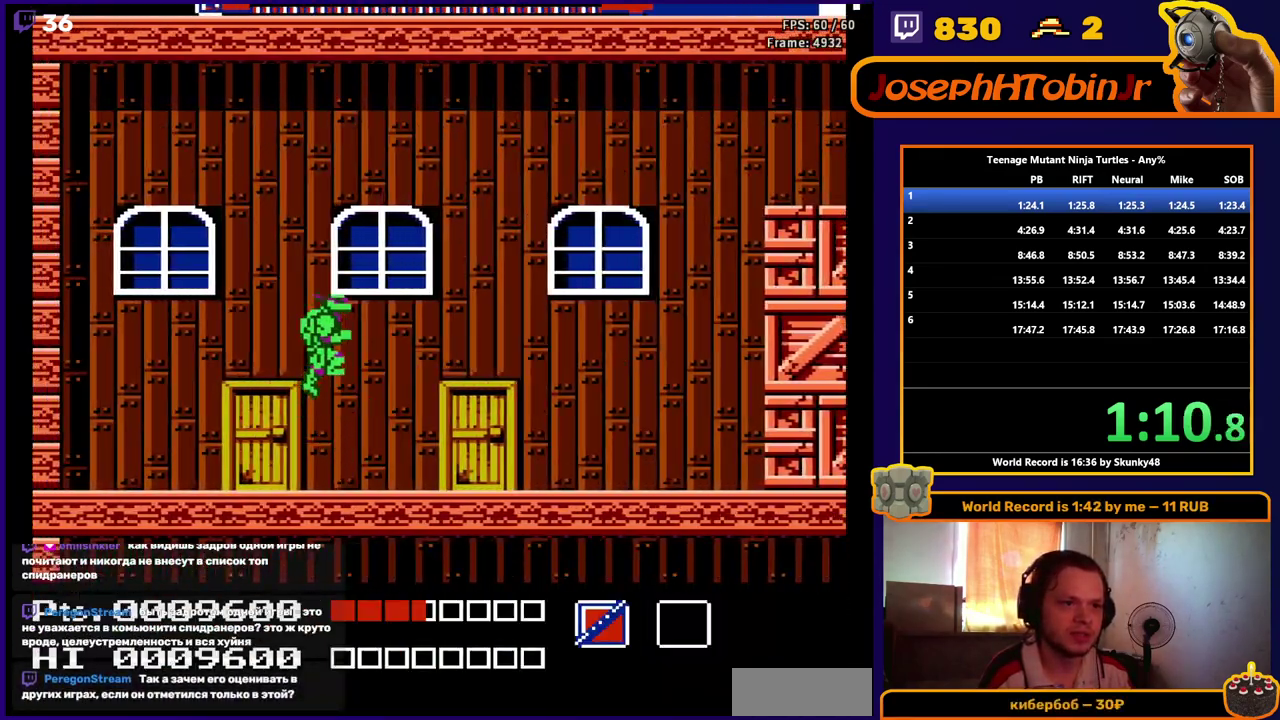
{"buttons": ["DPAD_LEFT"], "events": [[17, "B", "down"], [183, "B", "up"], [317, "DPAD_RIGHT", "up"], [450, "DPAD_LEFT", "down"]]}
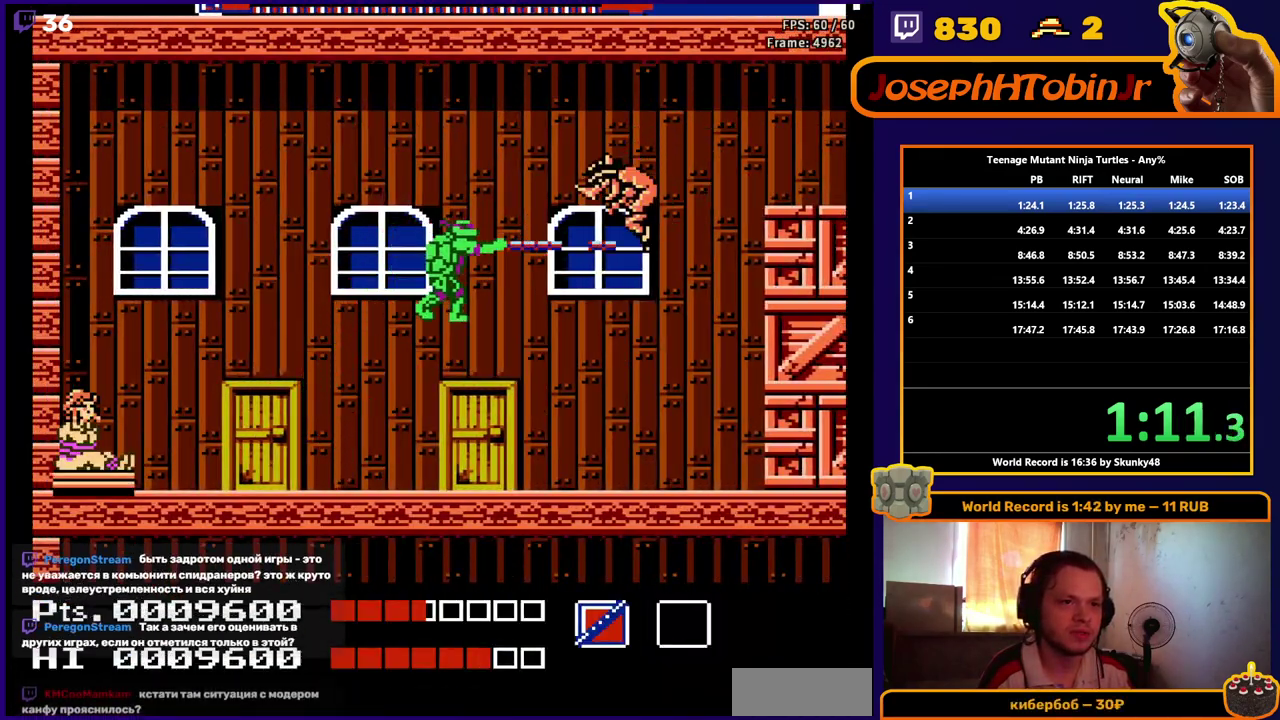
{"buttons": [], "events": [[300, "DPAD_LEFT", "up"], [367, "DPAD_RIGHT", "down"], [383, "B", "down"], [467, "B", "up"], [483, "DPAD_RIGHT", "up"]]}
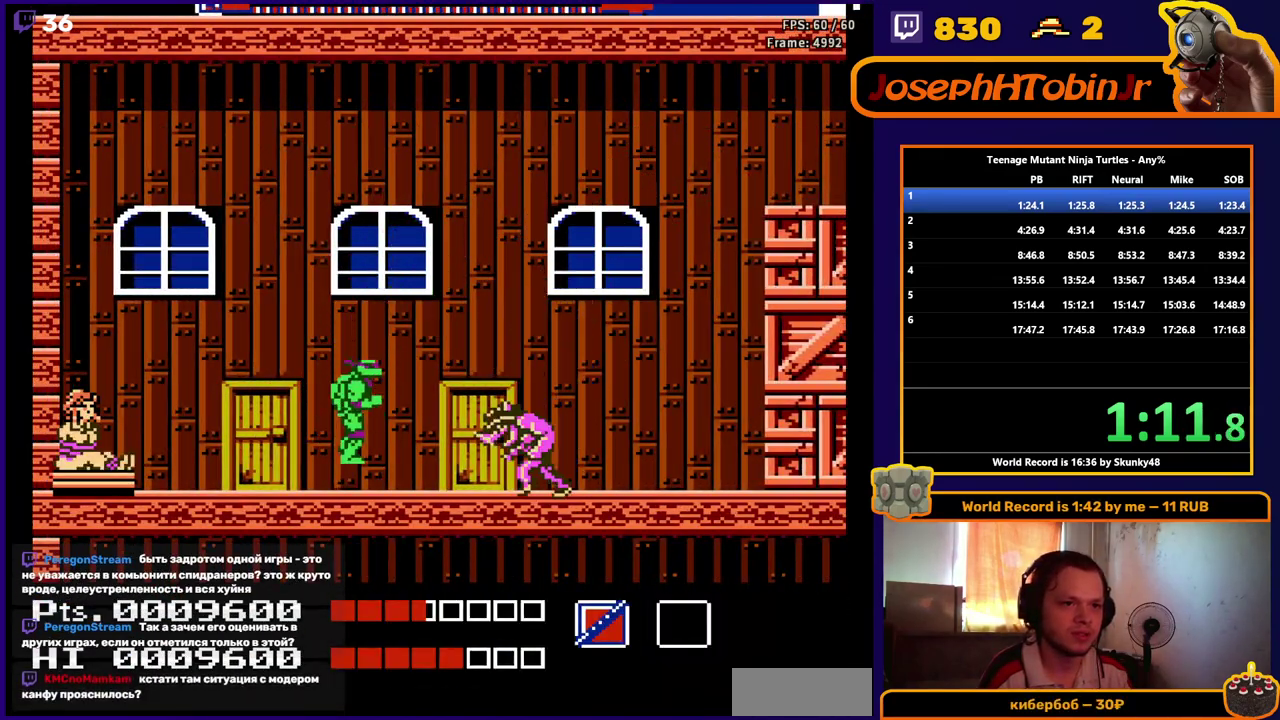
{"buttons": ["DPAD_LEFT"], "events": [[33, "B", "down"], [100, "B", "up"], [167, "B", "down"], [283, "B", "up"], [333, "DPAD_LEFT", "down"]]}
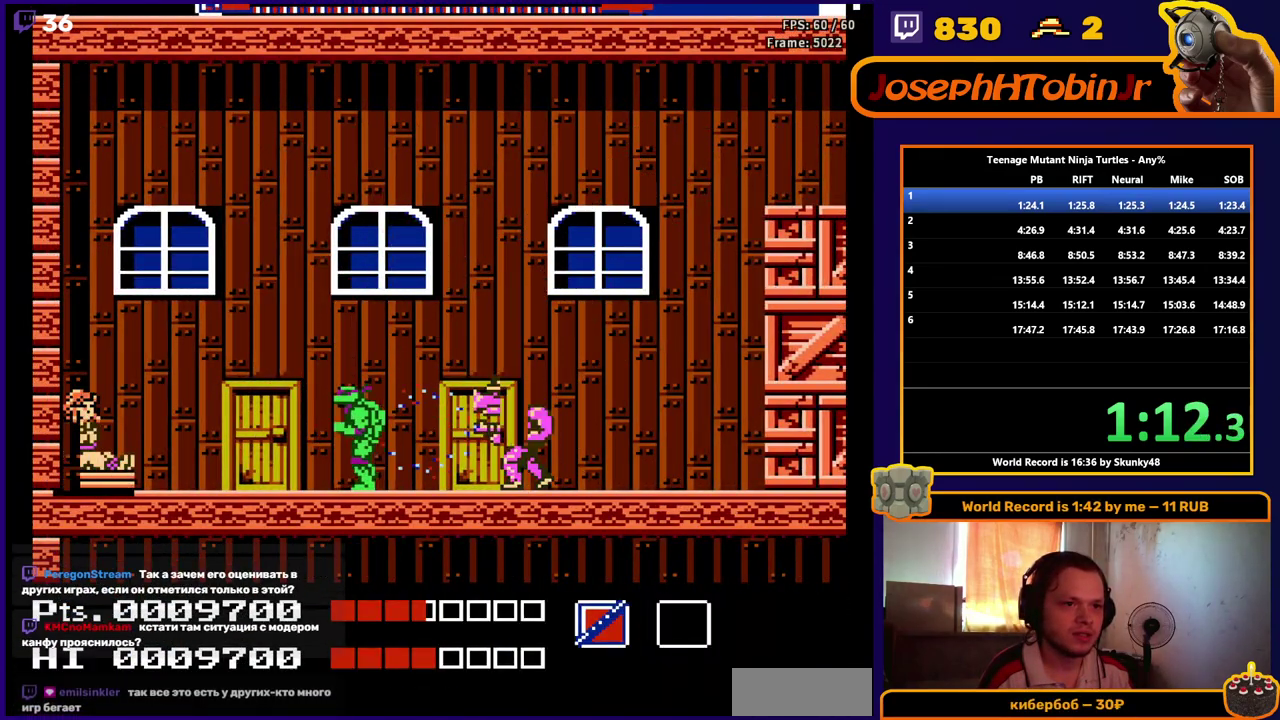
{"buttons": ["B"], "events": [[17, "DPAD_LEFT", "up"], [83, "DPAD_RIGHT", "down"], [150, "B", "down"], [183, "DPAD_RIGHT", "up"]]}
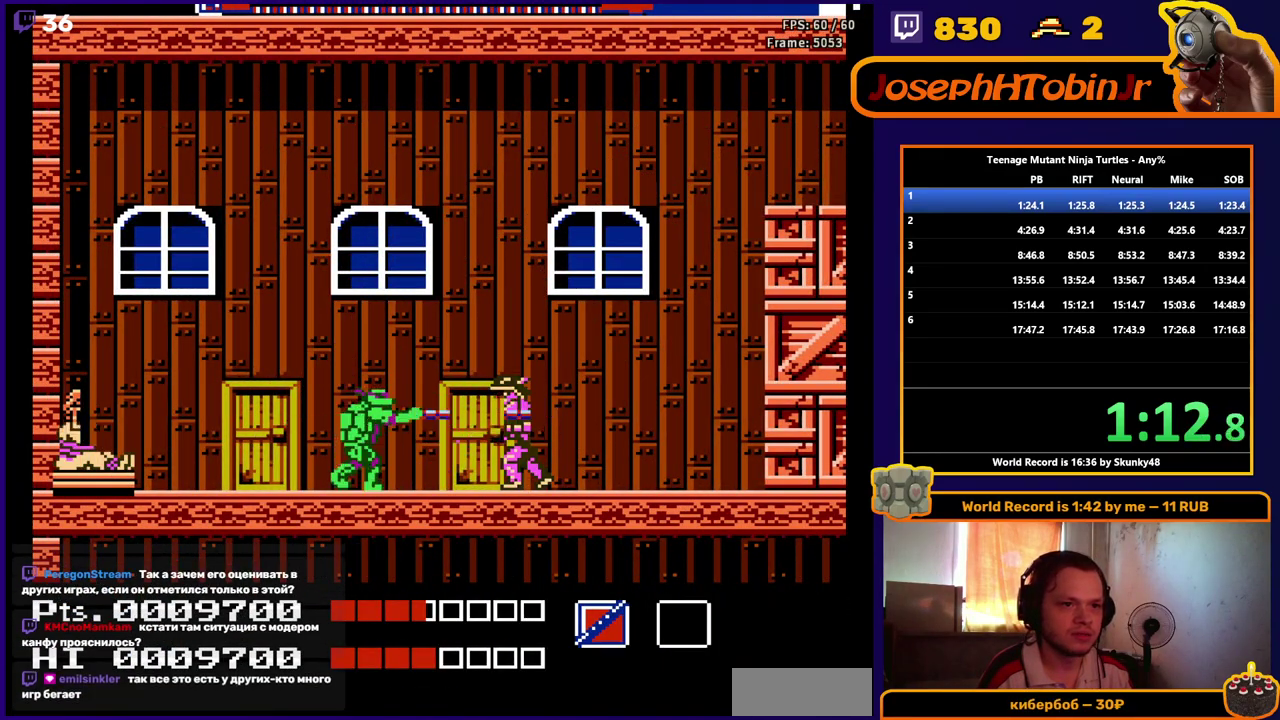
{"buttons": ["A", "DPAD_DOWN", "DPAD_RIGHT"], "events": [[133, "B", "up"], [217, "DPAD_DOWN", "down"], [217, "DPAD_RIGHT", "down"], [300, "A", "down"]]}
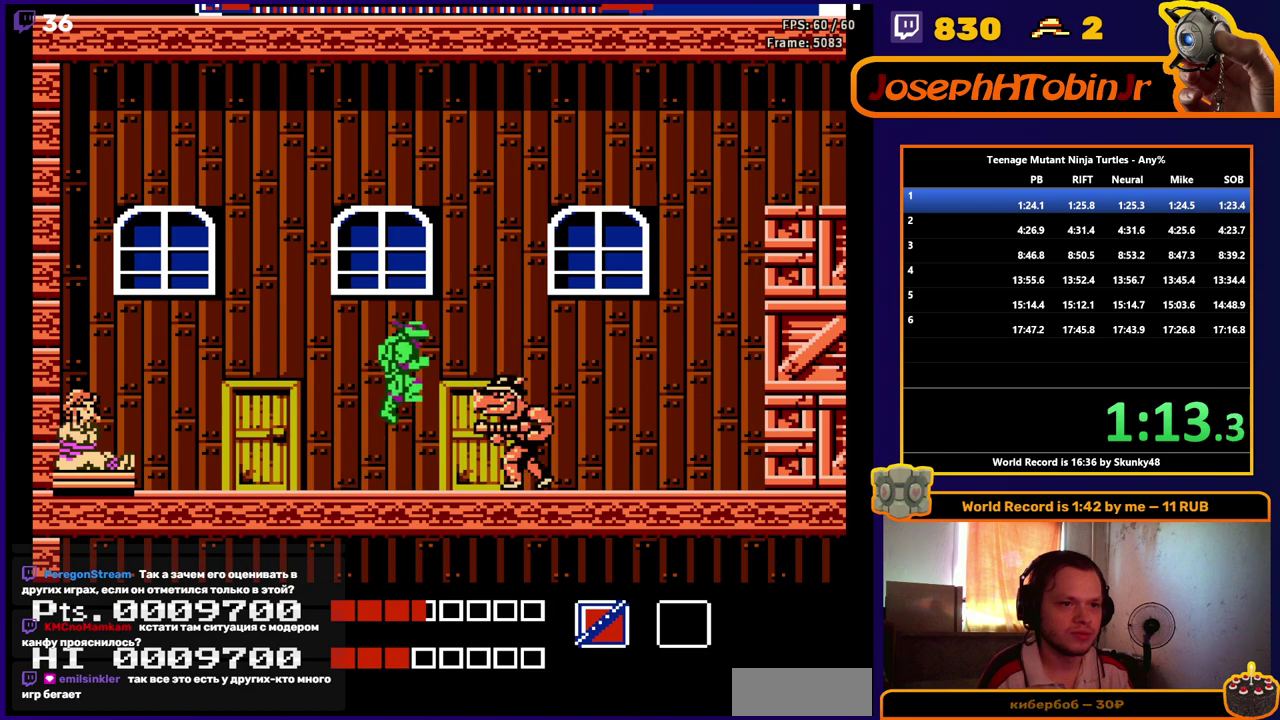
{"buttons": ["DPAD_RIGHT"], "events": [[17, "B", "down"], [267, "DPAD_DOWN", "up"], [300, "B", "up"], [333, "A", "up"]]}
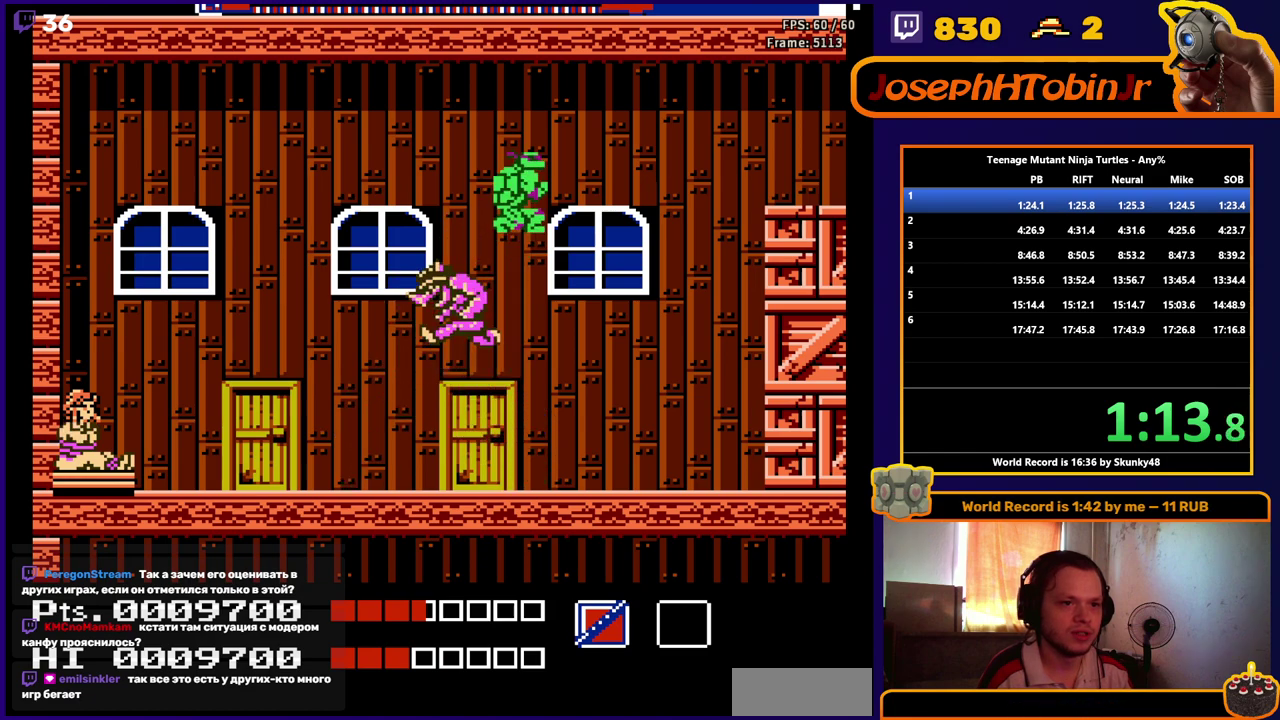
{"buttons": ["B", "DPAD_LEFT"], "events": [[33, "DPAD_RIGHT", "up"], [117, "DPAD_LEFT", "down"], [183, "B", "down"], [267, "B", "up"], [333, "B", "down"], [417, "B", "up"], [467, "B", "down"]]}
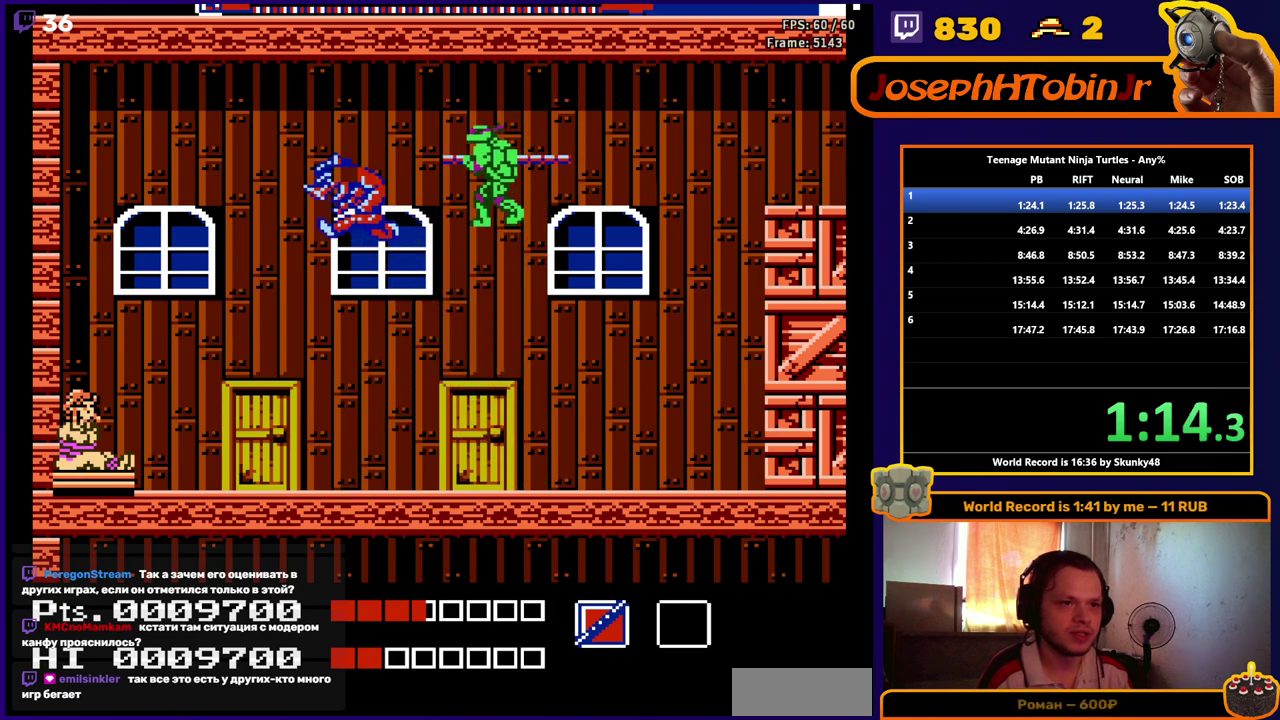
{"buttons": ["DPAD_LEFT"], "events": [[83, "B", "up"]]}
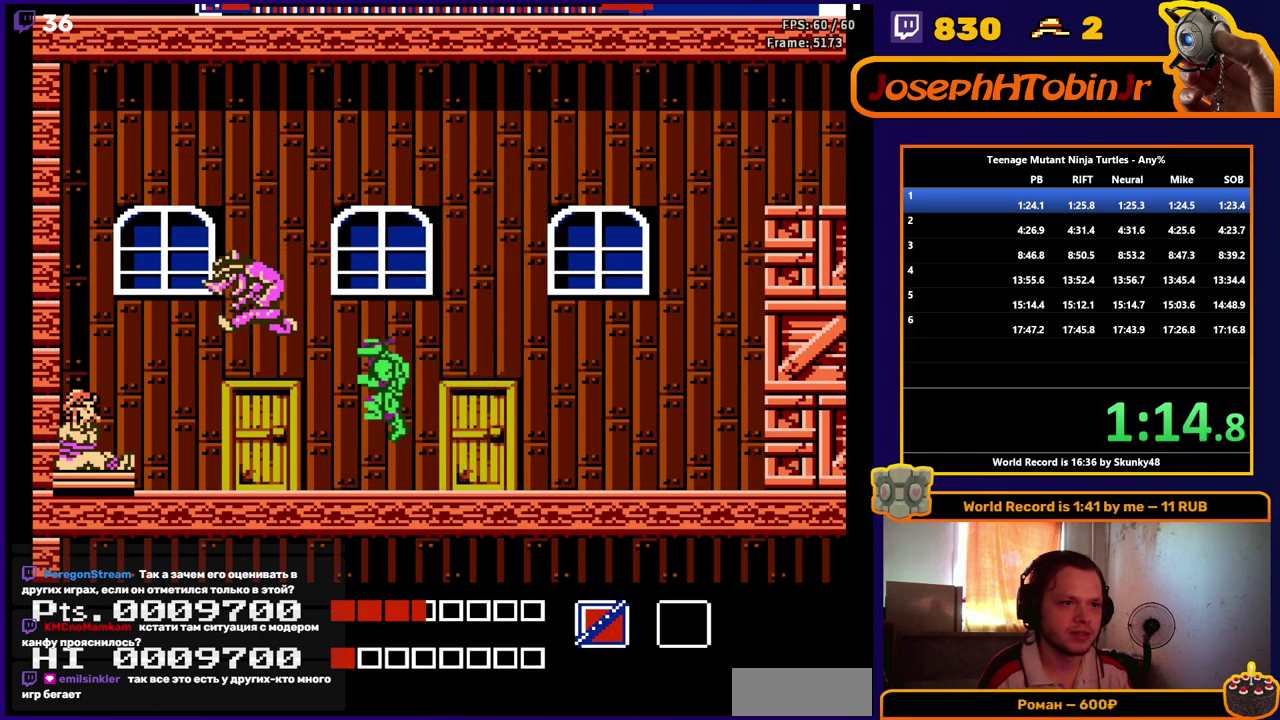
{"buttons": ["B"], "events": [[50, "B", "down"], [117, "B", "up"], [183, "B", "down"], [200, "DPAD_LEFT", "up"], [267, "B", "up"], [317, "B", "down"], [417, "B", "up"], [467, "B", "down"]]}
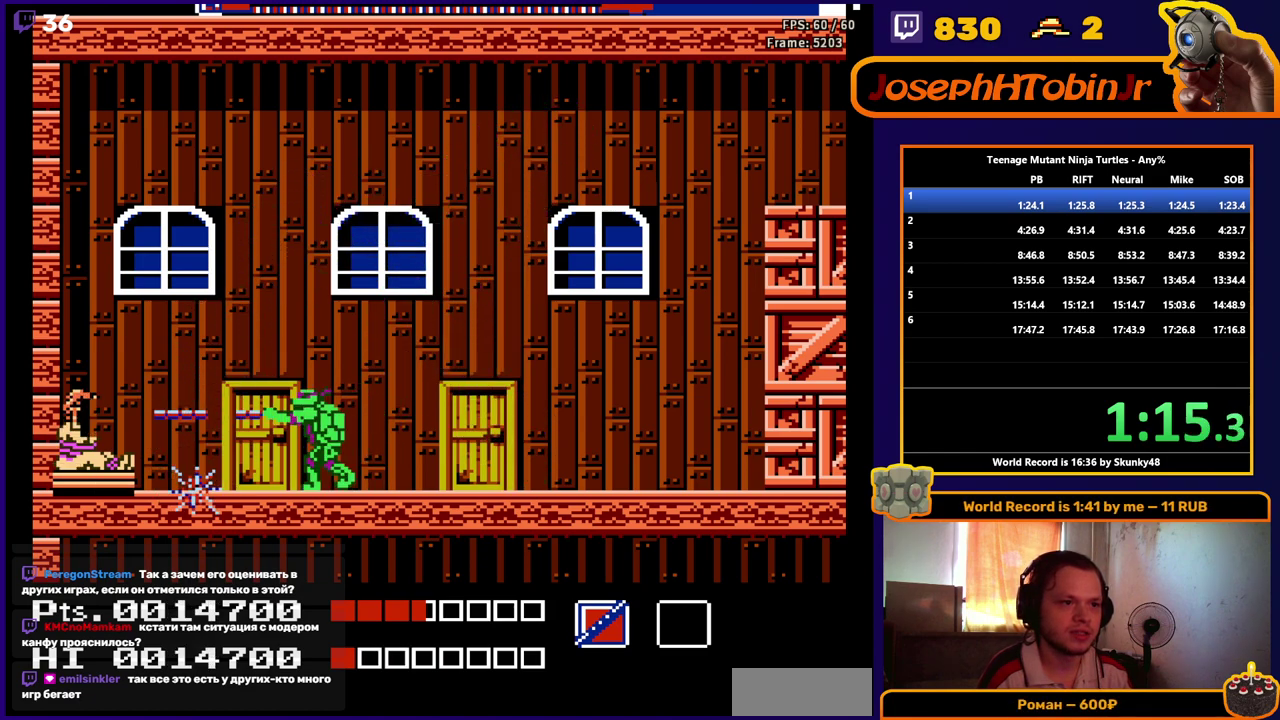
{"buttons": [], "events": [[100, "B", "up"]]}